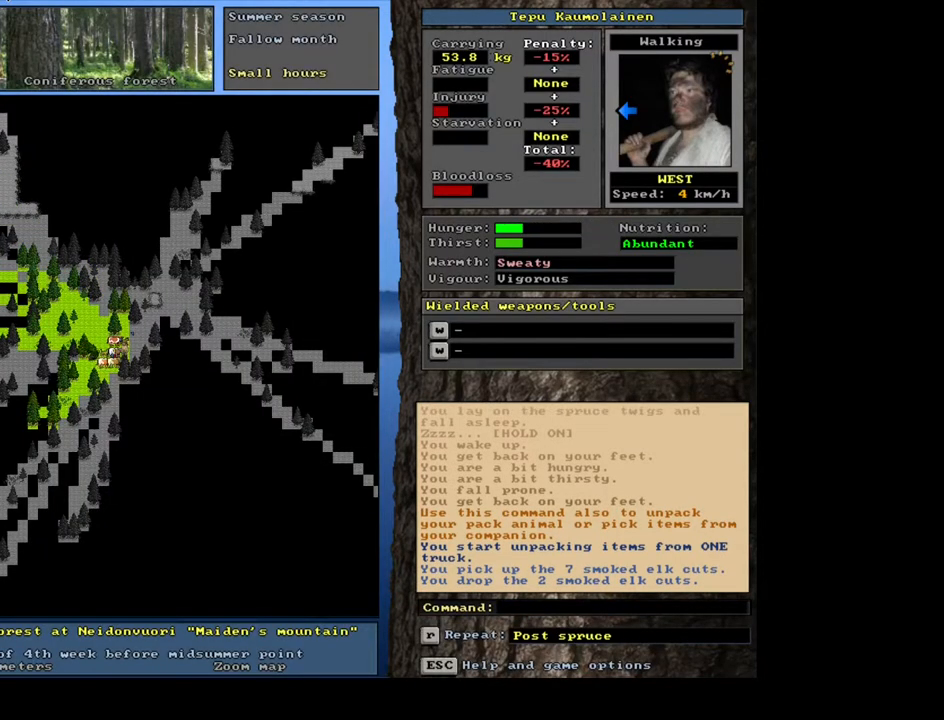
Gameplay with keyboard and mouse; each line is a JSON object with the keys and mouse buttons held at the frame after it. "events" lists presses ("down") and releases ("up") of ".", "/", "0", "1", "2", "3", "4", "5", "6", "7", "8", "9", "a", "alt_l", "alt_r", "b", "backslash", "backspace", "c", "caps_lock", "comma", "ctrl_l", "ctrl_r", "d", "down", "e", "equals", "escape", "f", "f1", "f10", "f11", "f12", "f2", "f3", "f4", "f5", "f6", "f7", "f8", "f9", "g", "h", "i", "j", "k", "l", "lbracket", "left", "m", "minus", "n", "num0", "num1", "num2", "num3", "num5", "num6", "num7", "num8", "num9", "o", "p", "q", "quote", "r", "rbracket", "return", "right", "s", "semicolon", "shift_l", "shift_r", "space", "super", "t", "tab", "tilde", "u", "up", "v", "w", "x", "y", "z", "mouse_left", "mouse_wheel", "mouse_right", "mouse_mb4" and "mouse_mb5" between this image and that frame as [ms after this image, input, new state], when the widget could be followed in between; "num4" appears only as held states. "mouse_left", "mouse_wheel", "mouse_right", "mouse_mb4", "mouse_mb5" = the "left", "wheel", "right", "mb4", "mb5" buttons of the "mouse" list. No other keys are recorded. "wheel" means that the mouse wheel is clicked or scrolled. Mouse movement is not recorded. Not read: other_keys.
{"keys": [], "mouse": [], "events": [[133, "d", "down"], [217, "d", "up"], [300, "tab", "down"], [383, "f", "down"], [417, "tab", "up"], [450, "f", "up"]]}
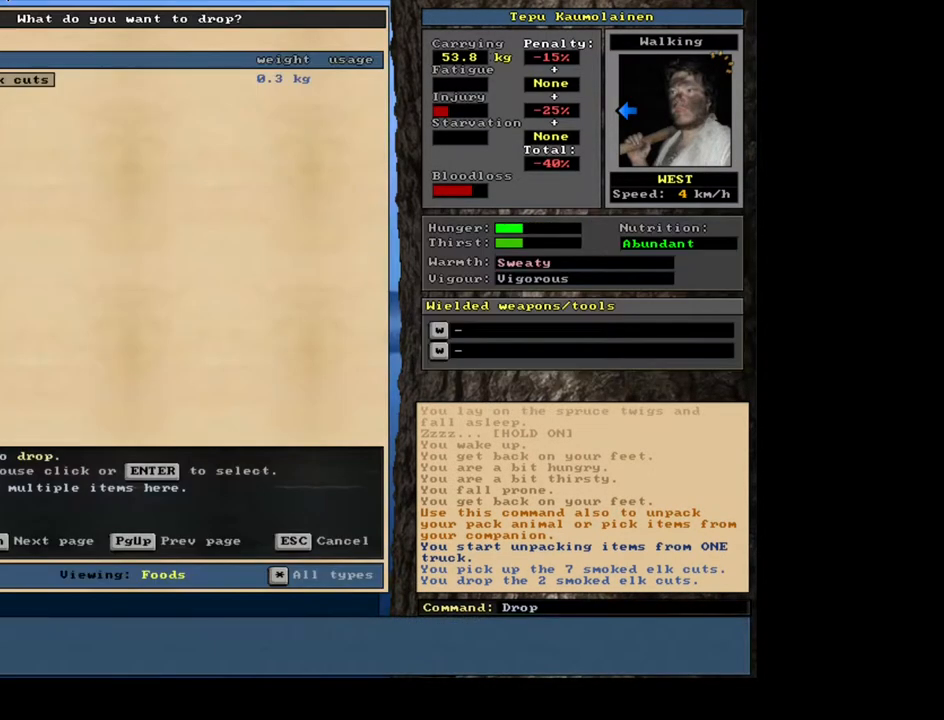
{"keys": ["return"], "mouse": [], "events": [[483, "return", "down"]]}
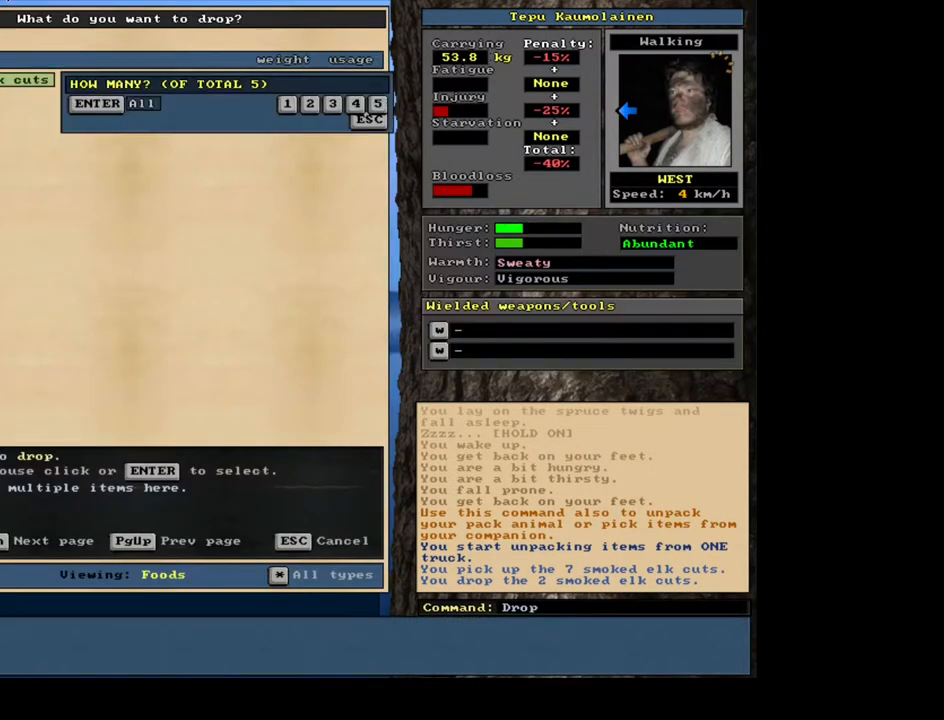
{"keys": ["space"], "mouse": [], "events": [[83, "return", "up"], [267, "2", "down"], [383, "2", "up"], [450, "space", "down"]]}
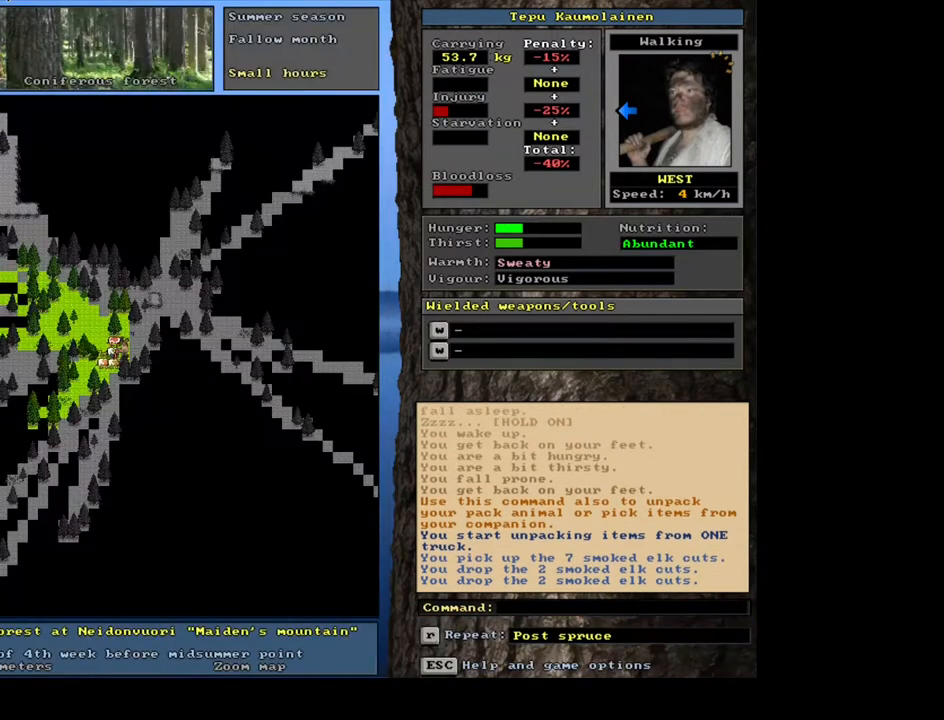
{"keys": [], "mouse": [], "events": [[50, "space", "up"], [283, "ctrl_l", "down"], [300, "up", "down"], [383, "up", "up"], [433, "ctrl_l", "up"]]}
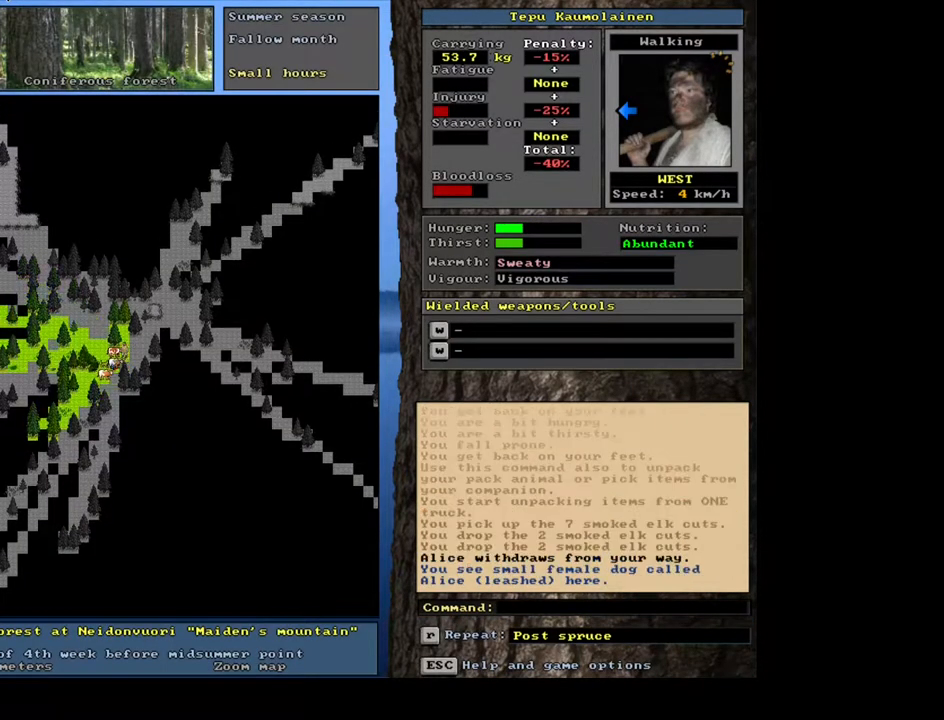
{"keys": [], "mouse": [], "events": [[383, "d", "down"], [467, "d", "up"]]}
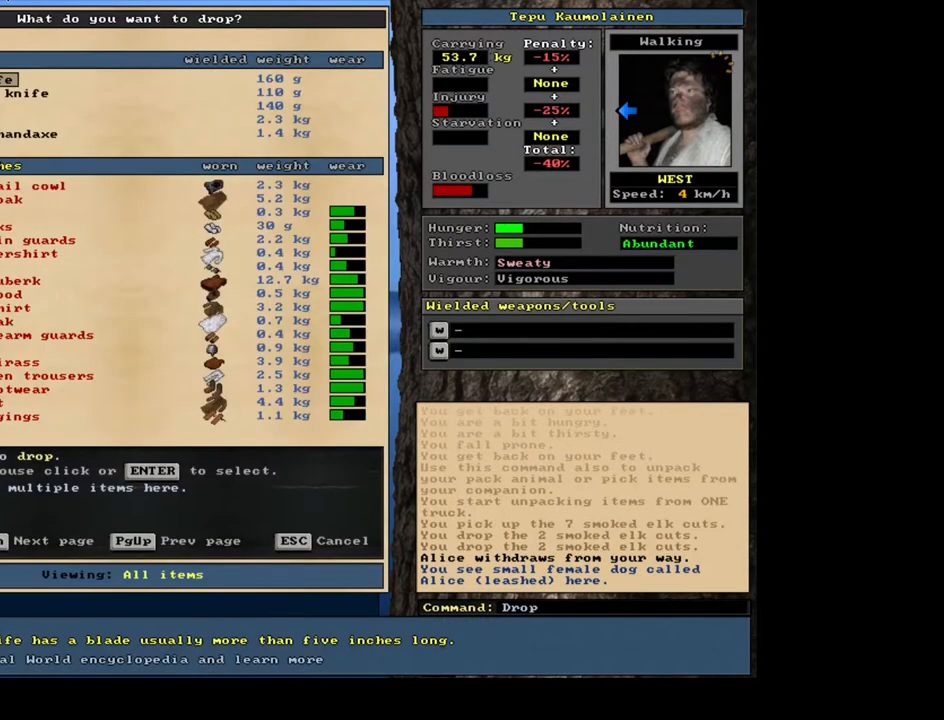
{"keys": [], "mouse": [], "events": [[50, "tab", "down"], [117, "f", "down"], [167, "f", "up"], [167, "tab", "up"]]}
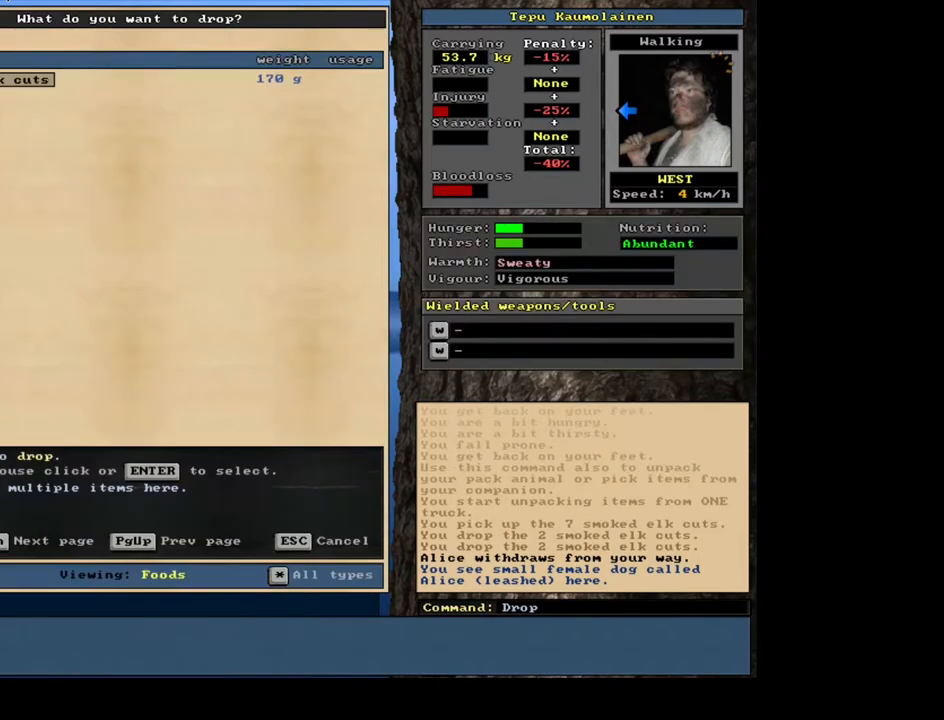
{"keys": ["space"], "mouse": [], "events": [[133, "return", "down"], [217, "return", "up"], [283, "2", "down"], [400, "2", "up"], [483, "space", "down"]]}
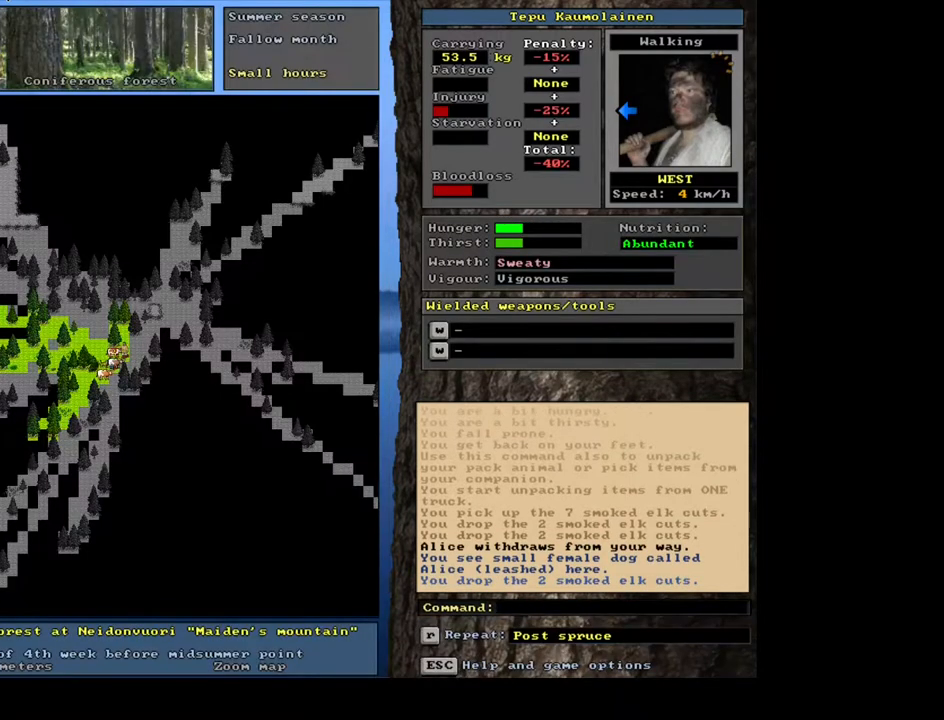
{"keys": [], "mouse": [], "events": [[50, "space", "up"], [250, "ctrl_l", "down"], [267, "left", "down"], [333, "left", "up"], [383, "ctrl_l", "up"]]}
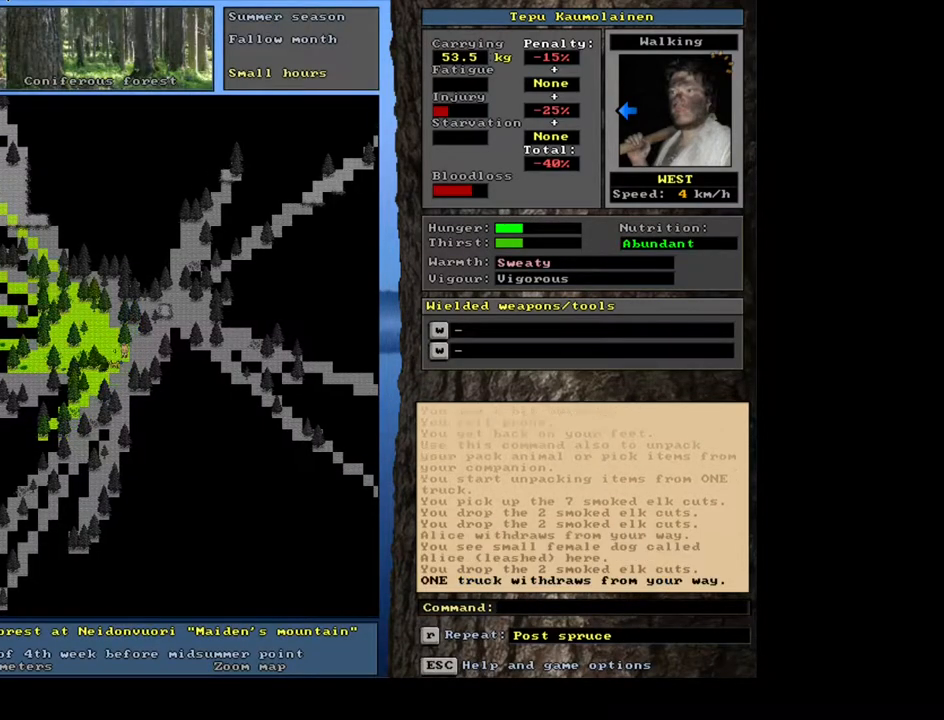
{"keys": [], "mouse": [], "events": []}
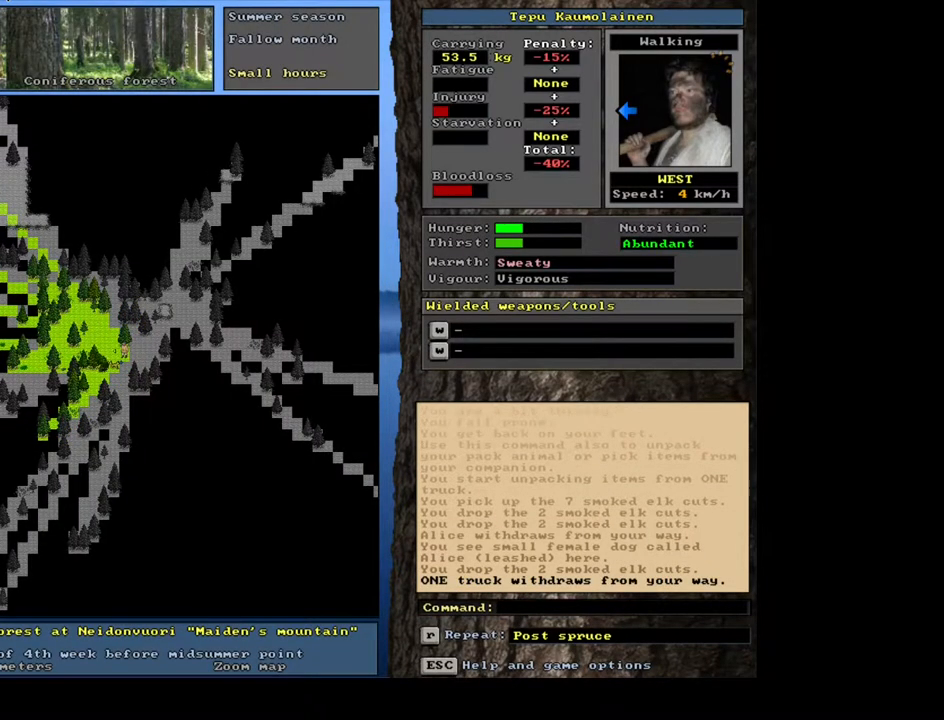
{"keys": [], "mouse": [], "events": [[317, "d", "down"], [433, "d", "up"]]}
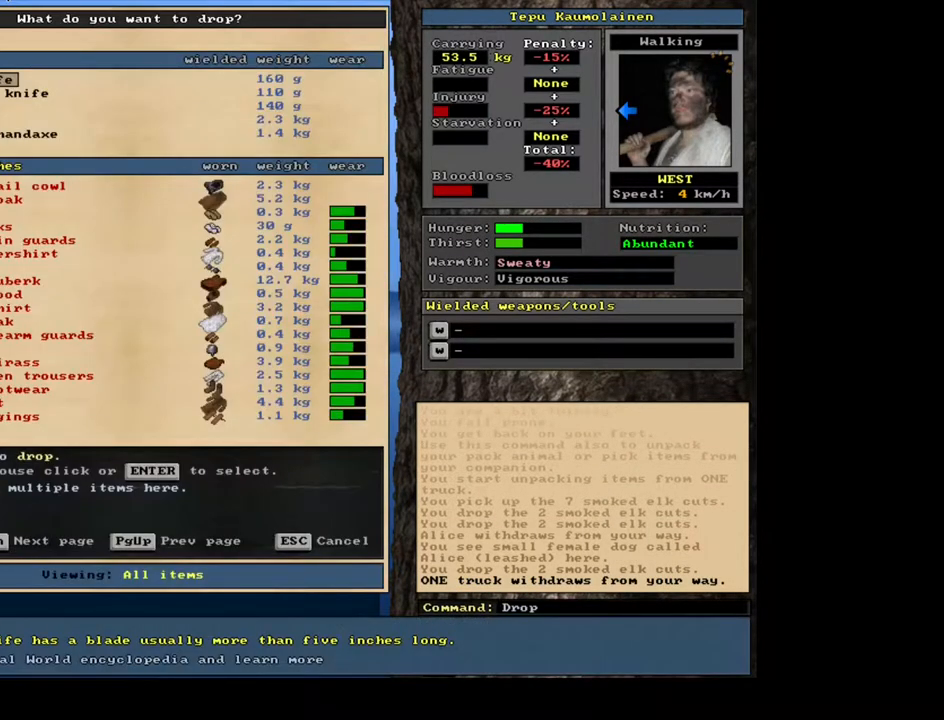
{"keys": [], "mouse": [], "events": [[33, "tab", "down"], [150, "tab", "up"], [167, "f", "down"], [250, "f", "up"]]}
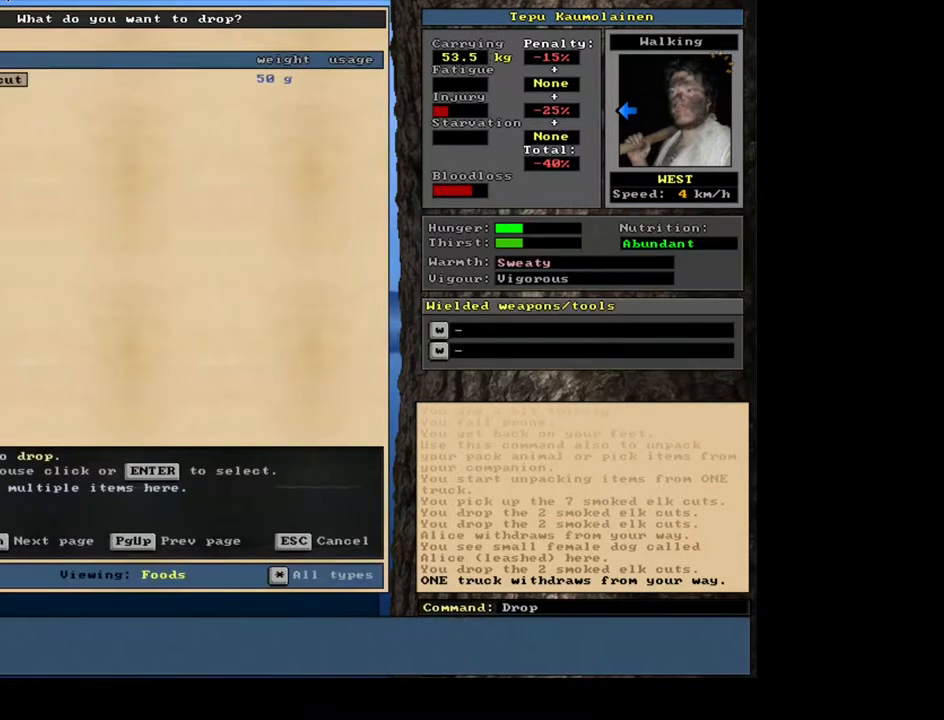
{"keys": [], "mouse": [], "events": [[200, "return", "down"], [283, "return", "up"]]}
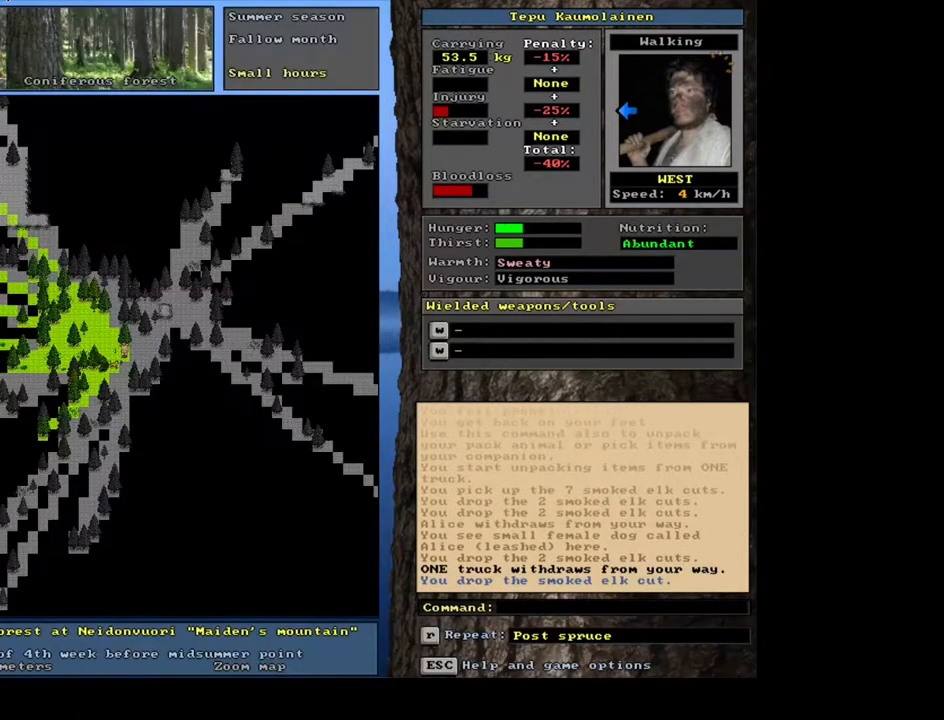
{"keys": [], "mouse": [], "events": [[383, "a", "down"], [483, "a", "up"]]}
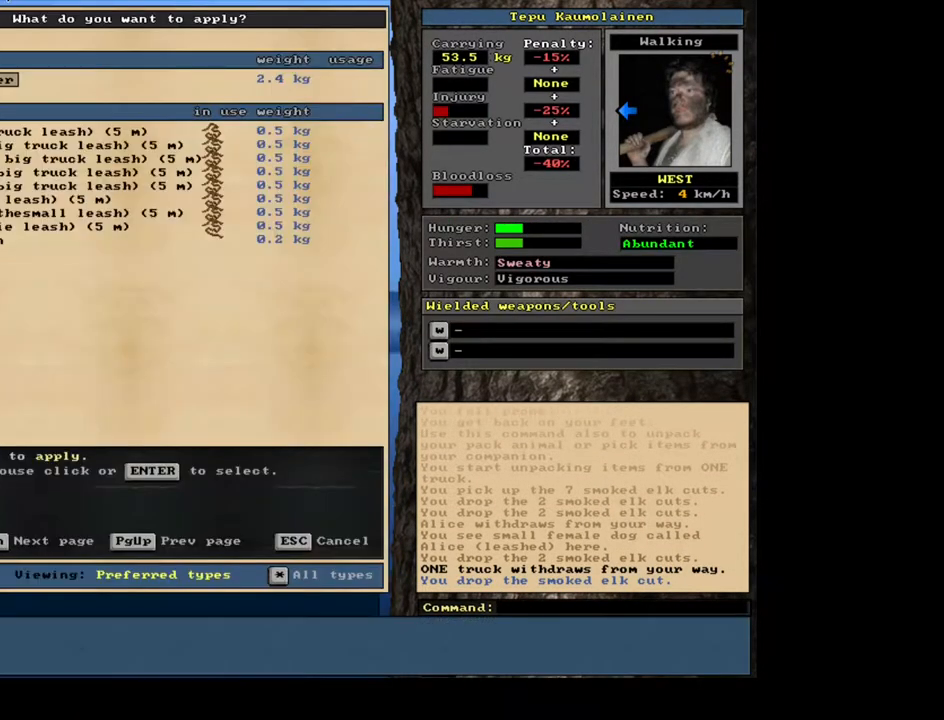
{"keys": ["num2"], "mouse": [], "events": [[300, "num2", "down"]]}
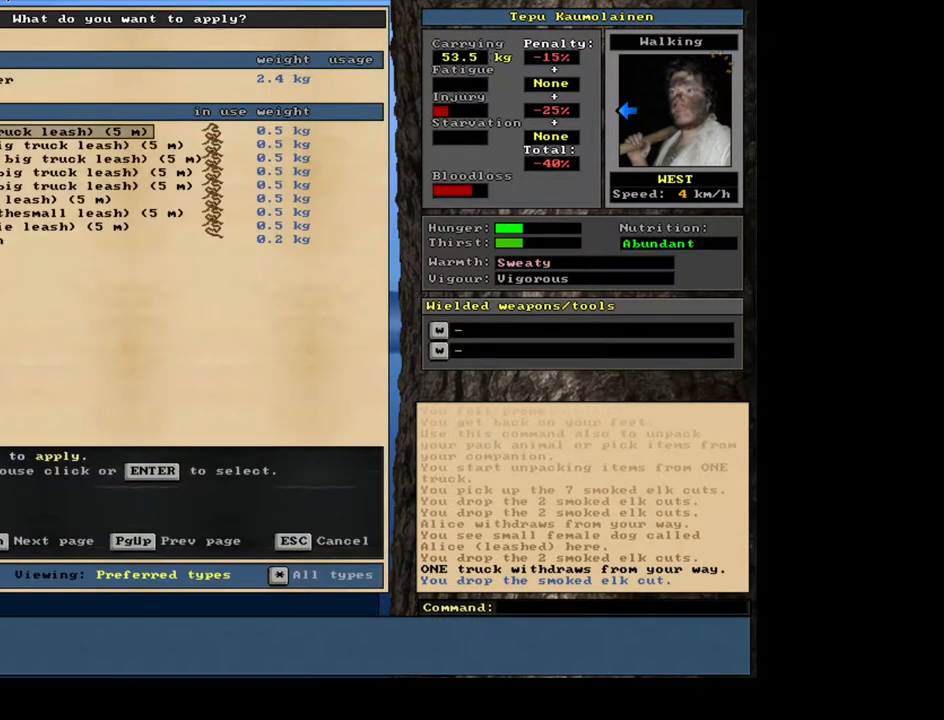
{"keys": [], "mouse": [], "events": [[300, "num2", "up"], [317, "num2", "down"], [333, "num2", "up"], [350, "num2", "down"], [367, "num2", "up"], [383, "num2", "down"], [400, "num2", "up"]]}
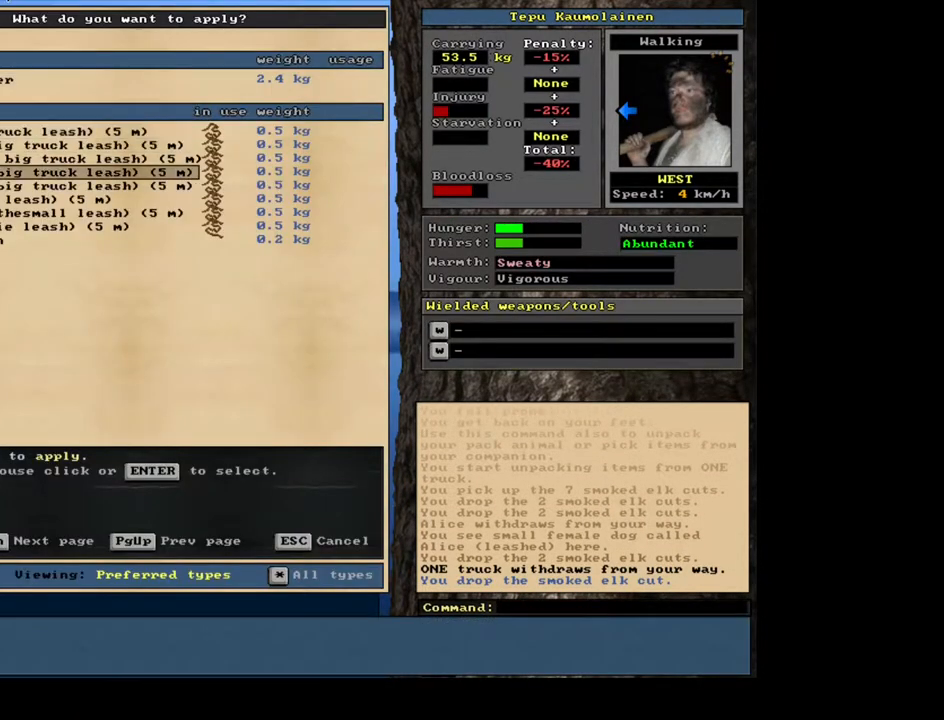
{"keys": [], "mouse": [], "events": [[100, "num2", "down"], [183, "num2", "up"], [267, "num2", "down"], [350, "num2", "up"]]}
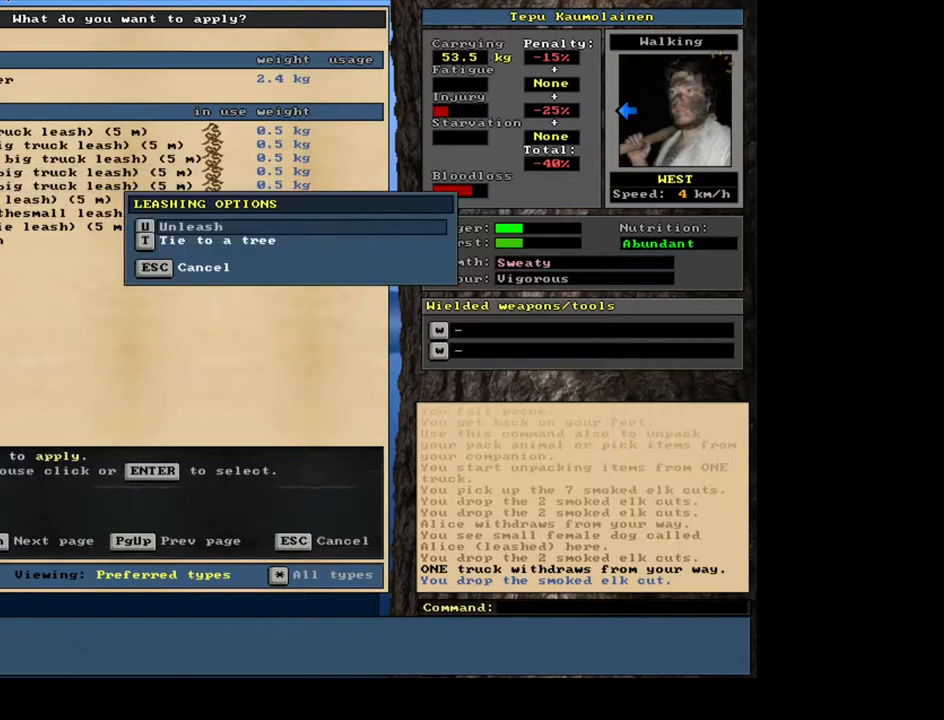
{"keys": [], "mouse": [], "events": []}
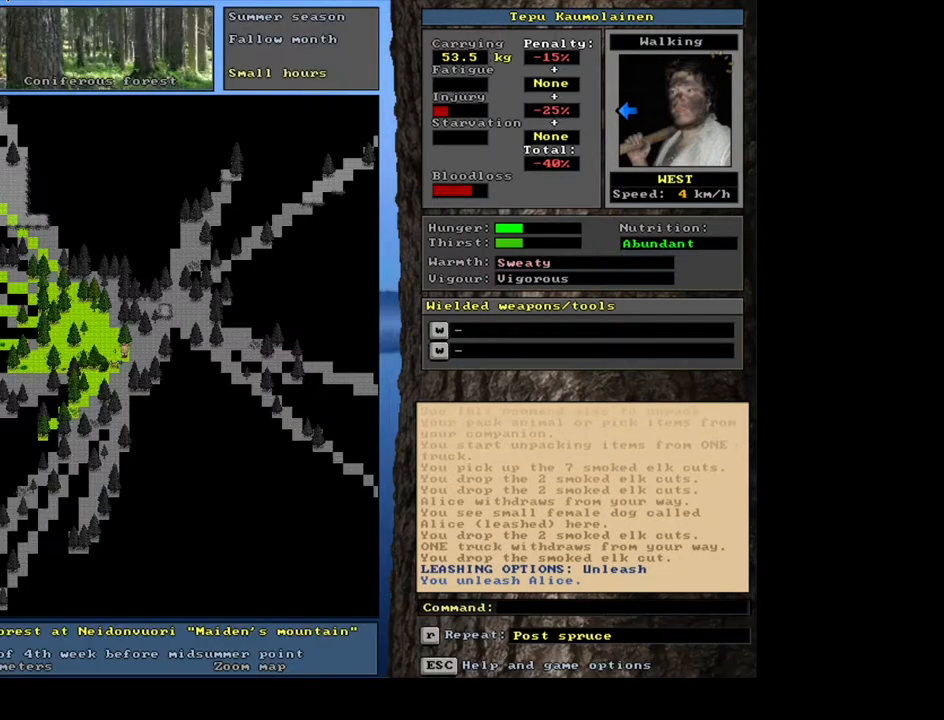
{"keys": [], "mouse": [], "events": [[117, "a", "down"], [233, "a", "up"], [233, "num2", "down"], [350, "num2", "up"]]}
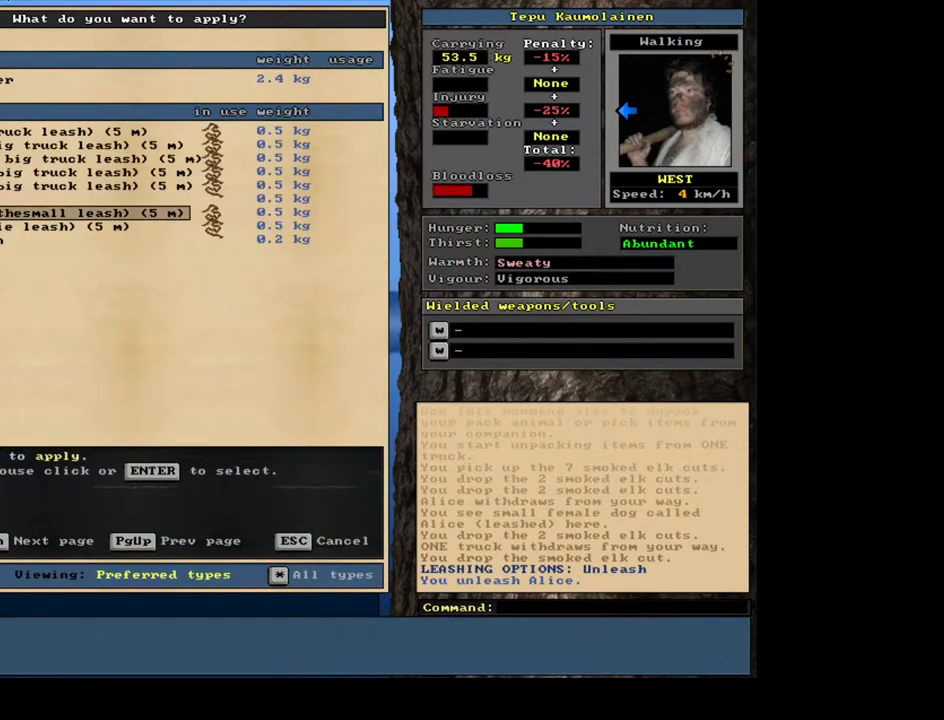
{"keys": [], "mouse": [], "events": []}
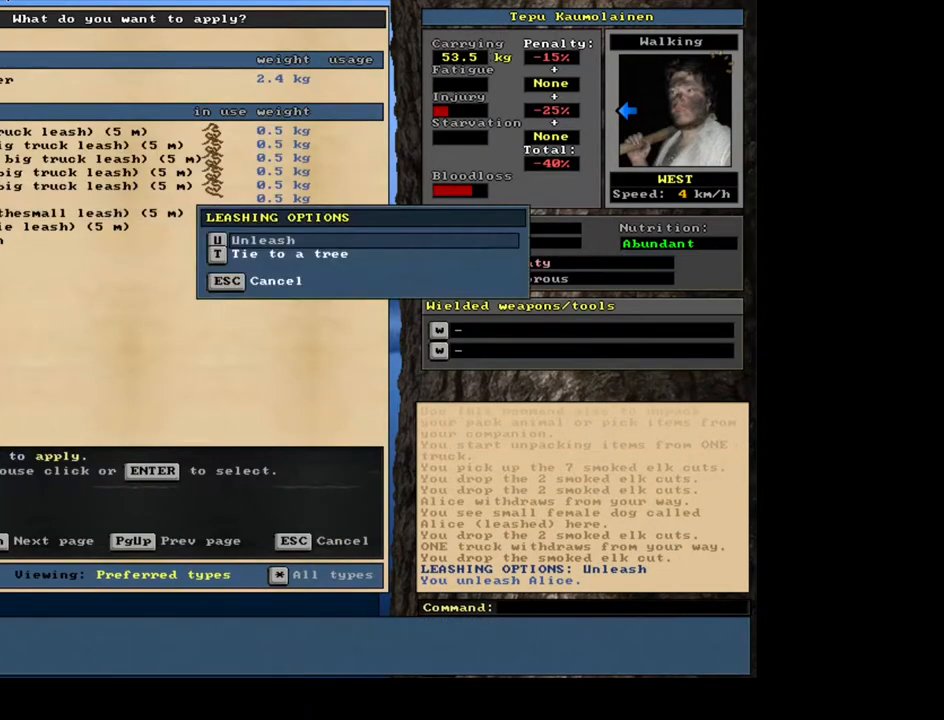
{"keys": [], "mouse": [], "events": [[217, "a", "down"], [333, "num2", "down"], [350, "a", "up"], [450, "num2", "up"]]}
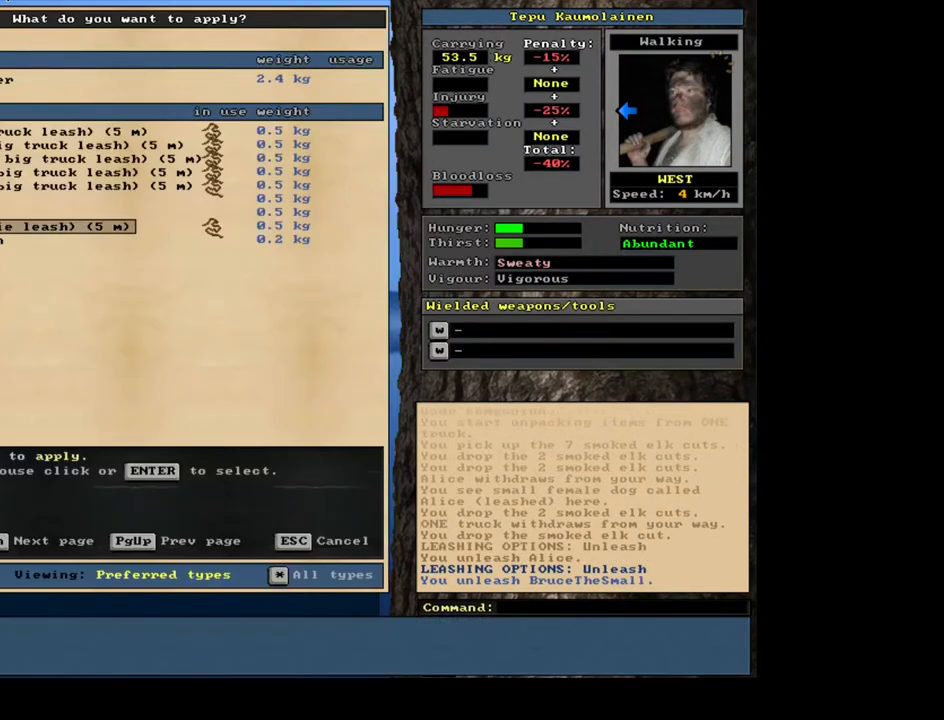
{"keys": [], "mouse": [], "events": []}
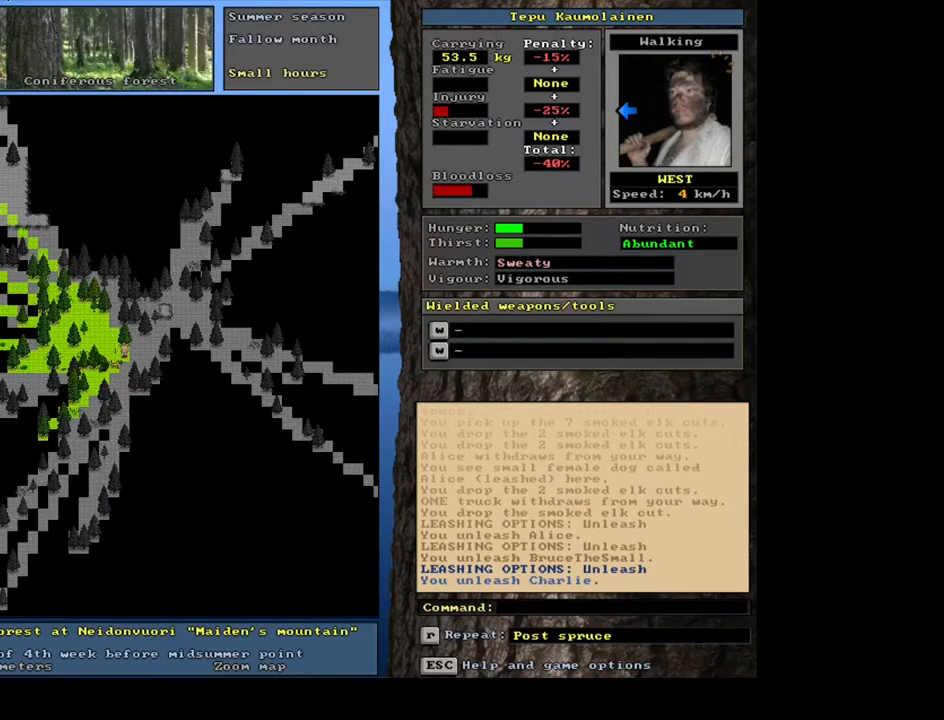
{"keys": [], "mouse": [], "events": []}
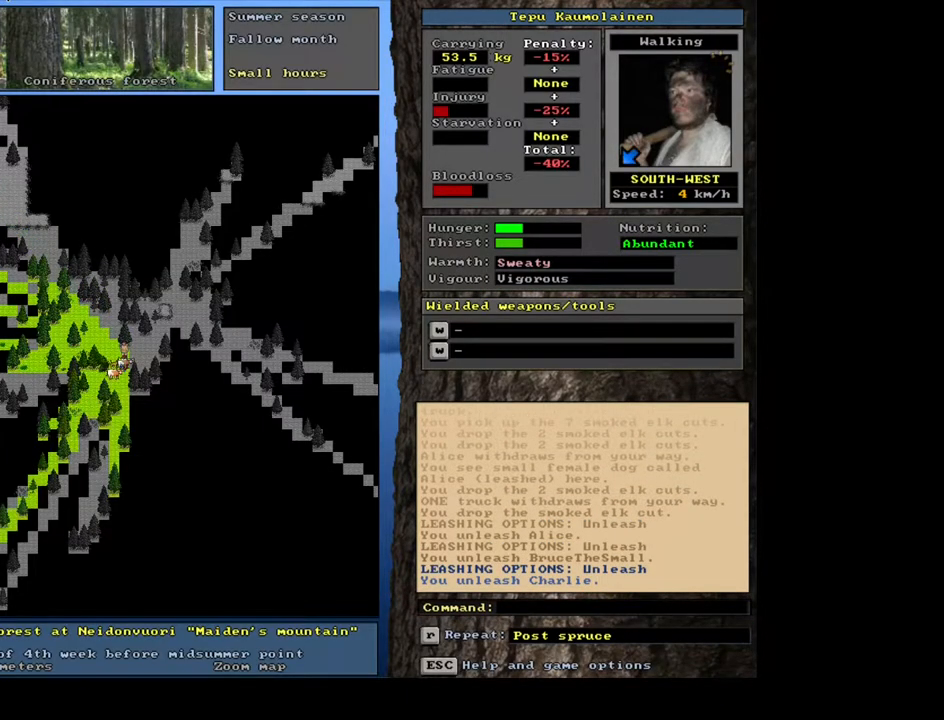
{"keys": ["ctrl_l"], "mouse": [], "events": [[100, "ctrl_l", "down"], [200, "num9", "down"], [317, "num9", "up"]]}
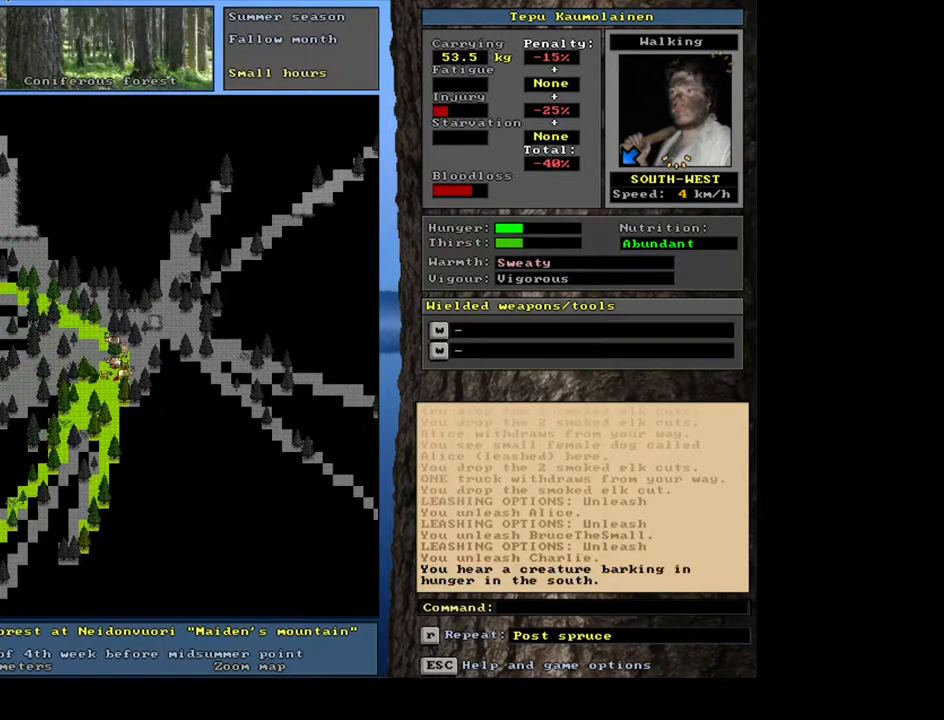
{"keys": ["ctrl_l"], "mouse": [], "events": [[150, "num9", "down"], [250, "num9", "up"], [367, "num6", "down"], [500, "num6", "up"]]}
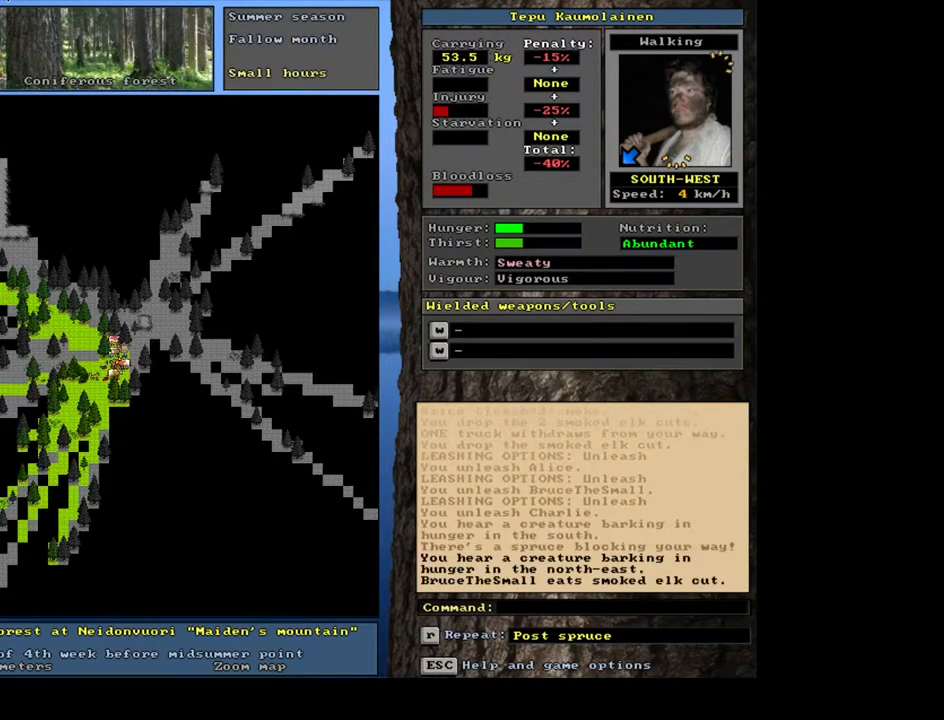
{"keys": ["ctrl_l"], "mouse": [], "events": [[367, "num9", "down"], [450, "num9", "up"]]}
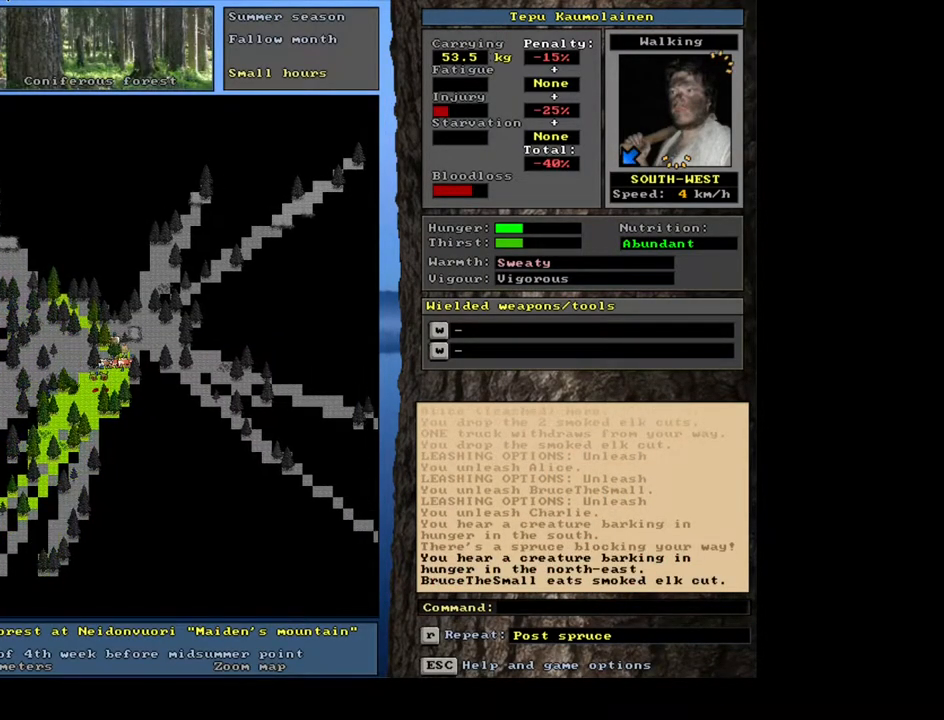
{"keys": [], "mouse": [], "events": [[433, "ctrl_l", "up"]]}
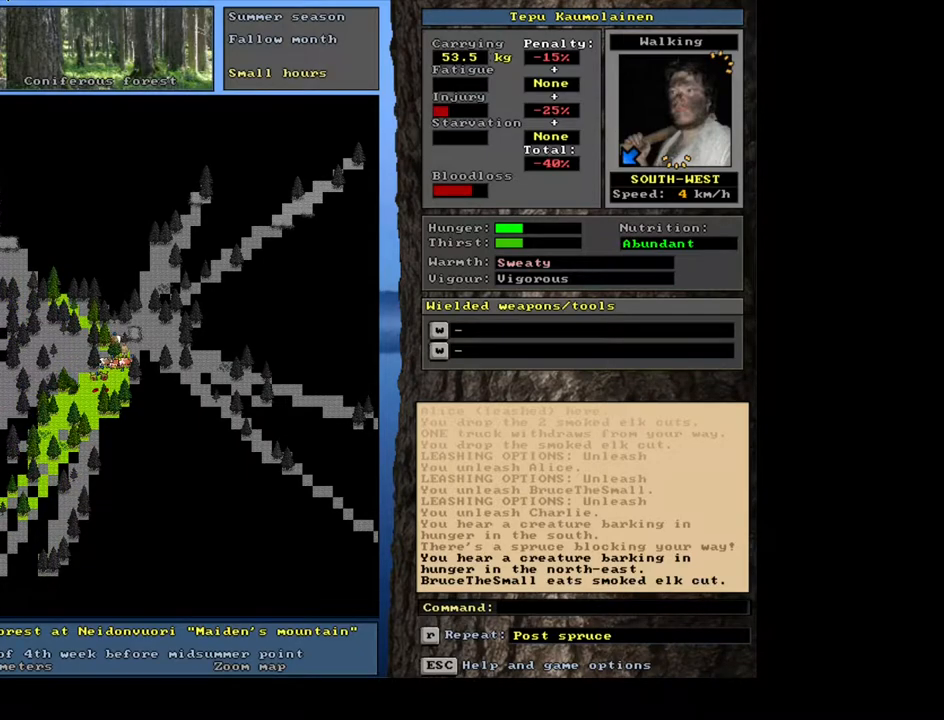
{"keys": ["shift_l"], "mouse": [], "events": [[117, "shift_l", "down"], [367, "c", "down"], [467, "c", "up"]]}
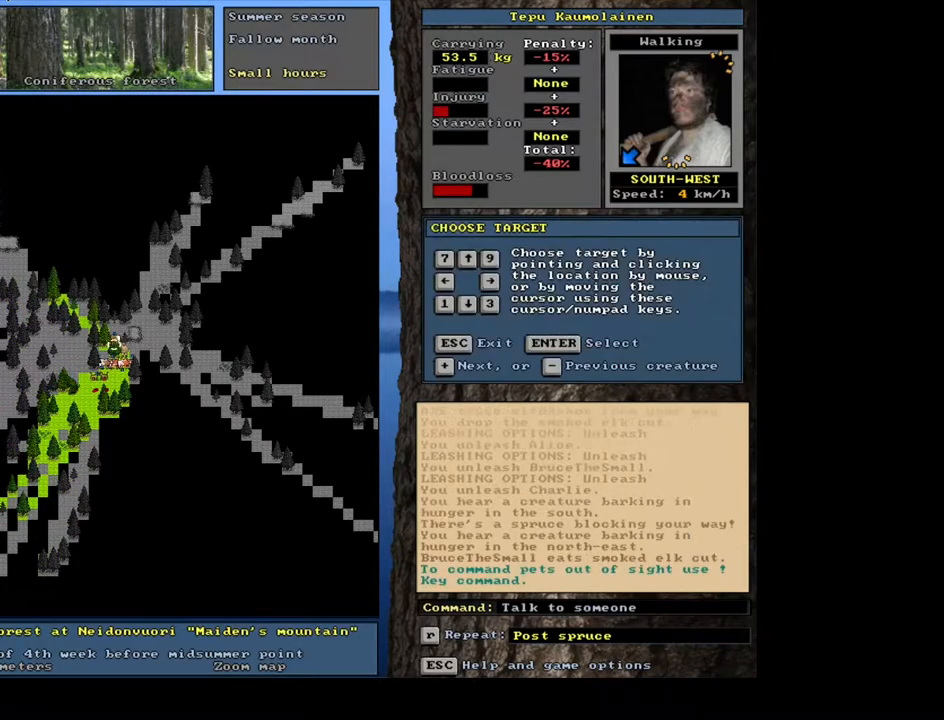
{"keys": ["shift_l"], "mouse": [], "events": [[417, "equals", "down"], [483, "equals", "up"]]}
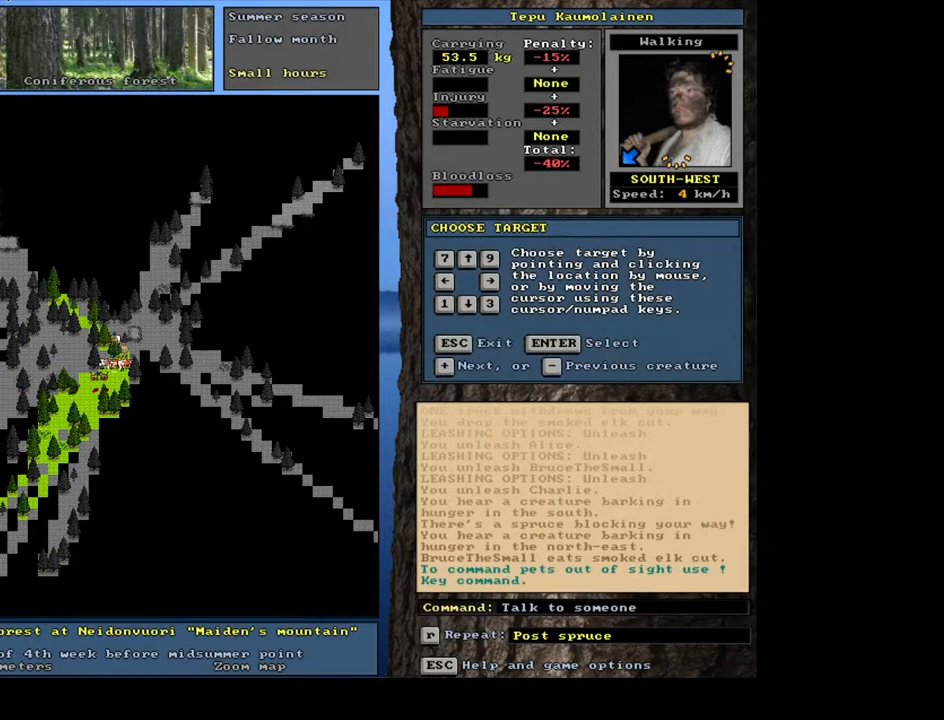
{"keys": ["shift_l"], "mouse": [], "events": [[67, "equals", "down"], [150, "equals", "up"], [200, "equals", "down"], [267, "equals", "up"]]}
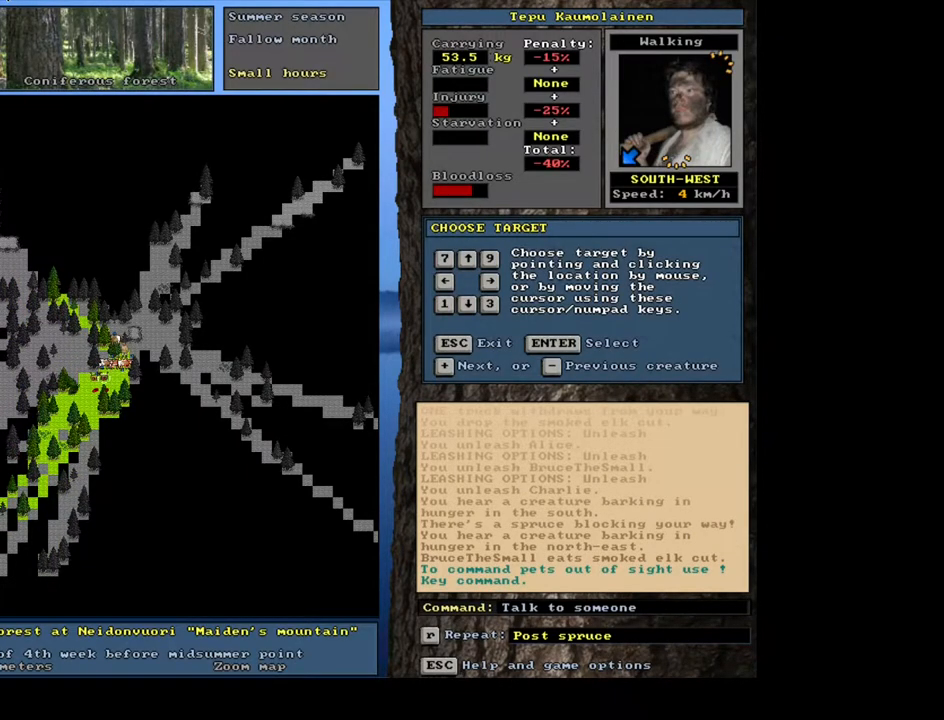
{"keys": ["shift_l"], "mouse": [], "events": [[117, "equals", "down"], [217, "equals", "up"]]}